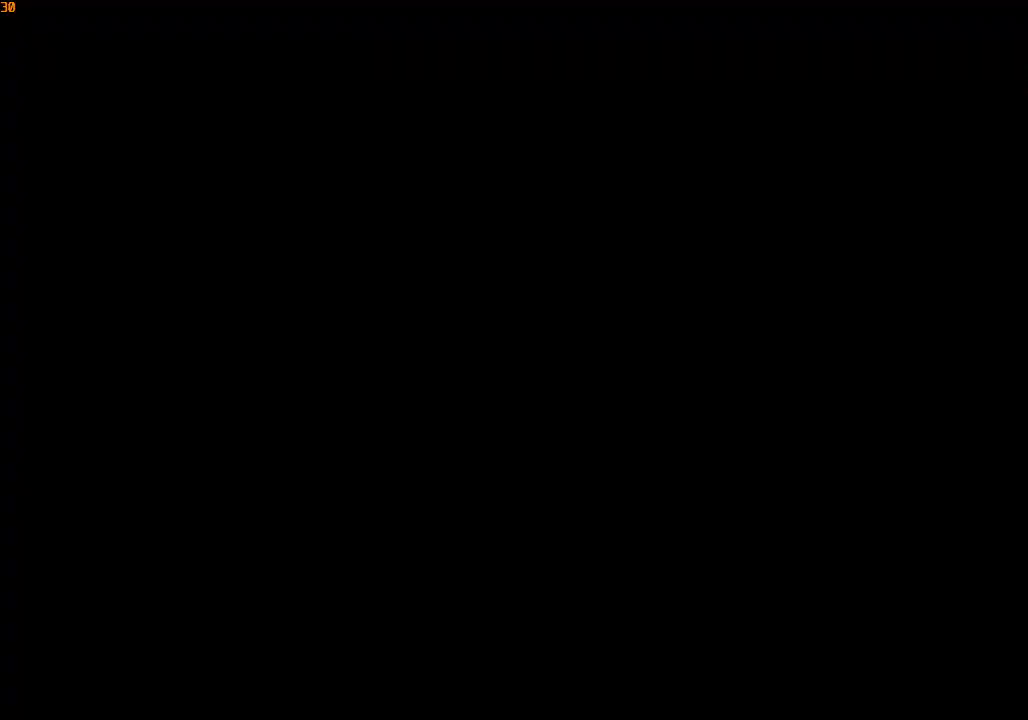
Gameplay with a controller (PlayStation layout); each line is a JSON object with the inputs held at the frame after it. "events" lists button and stick changes between this image and that frame as [ms after this image, input, new state], when the widget could be followed in between.
{"buttons": ["R1"], "left_stick": "right", "right_stick": "center", "events": []}
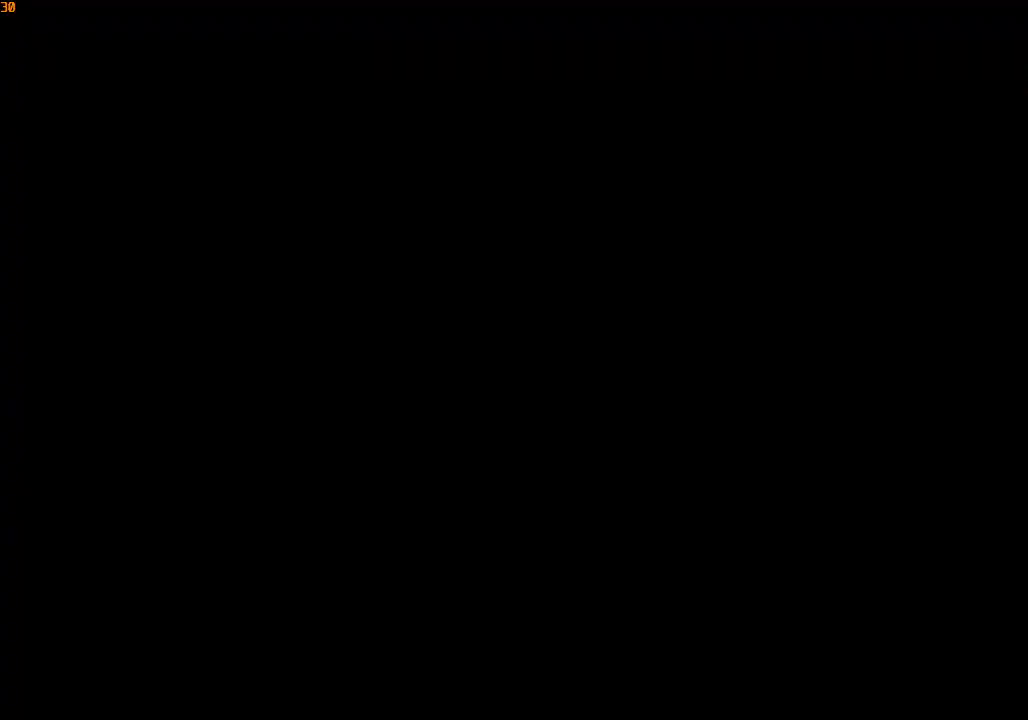
{"buttons": ["R1"], "left_stick": "right", "right_stick": "center", "events": []}
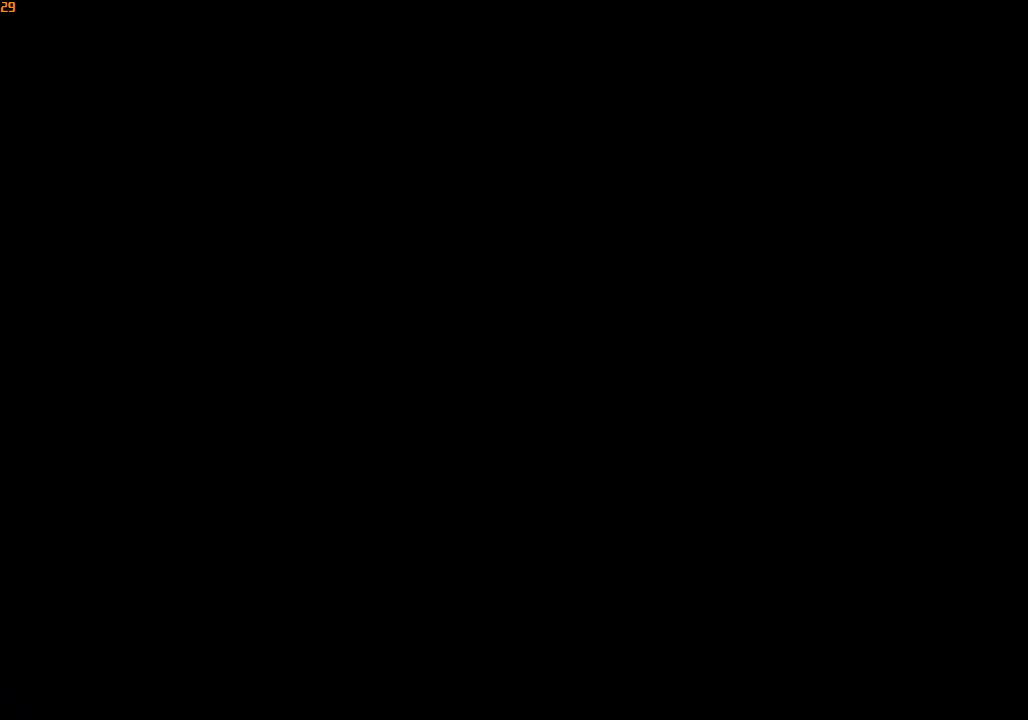
{"buttons": ["R1"], "left_stick": "right", "right_stick": "center", "events": []}
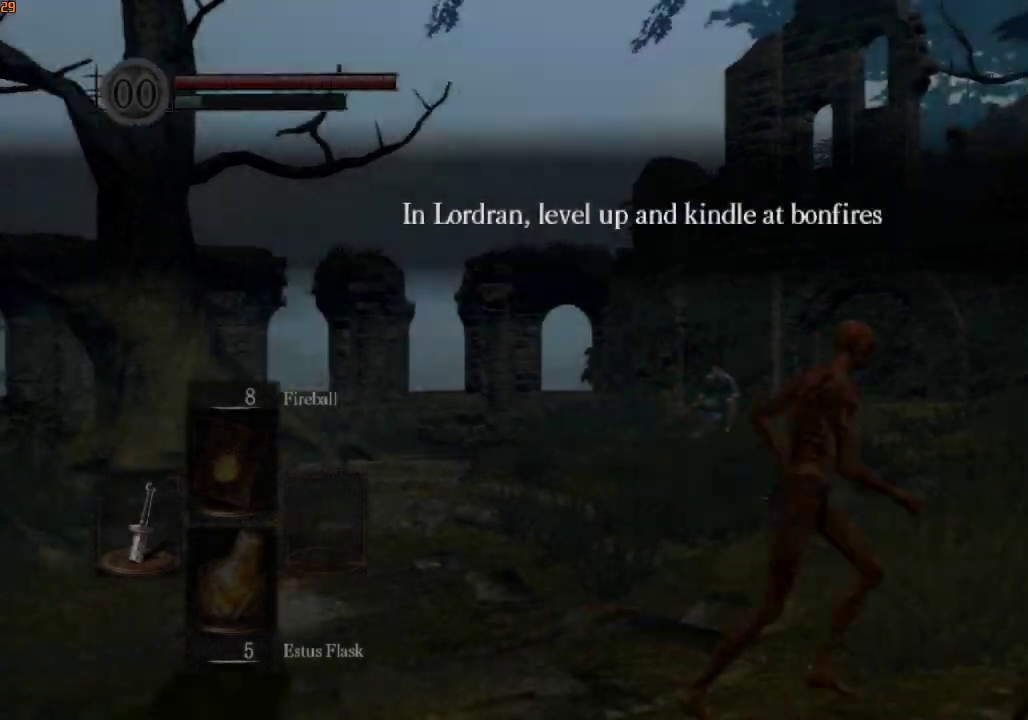
{"buttons": ["R1"], "left_stick": "up-right", "right_stick": "down-right", "events": [[100, "right_stick", "down-right"], [333, "left_stick", "up-right"]]}
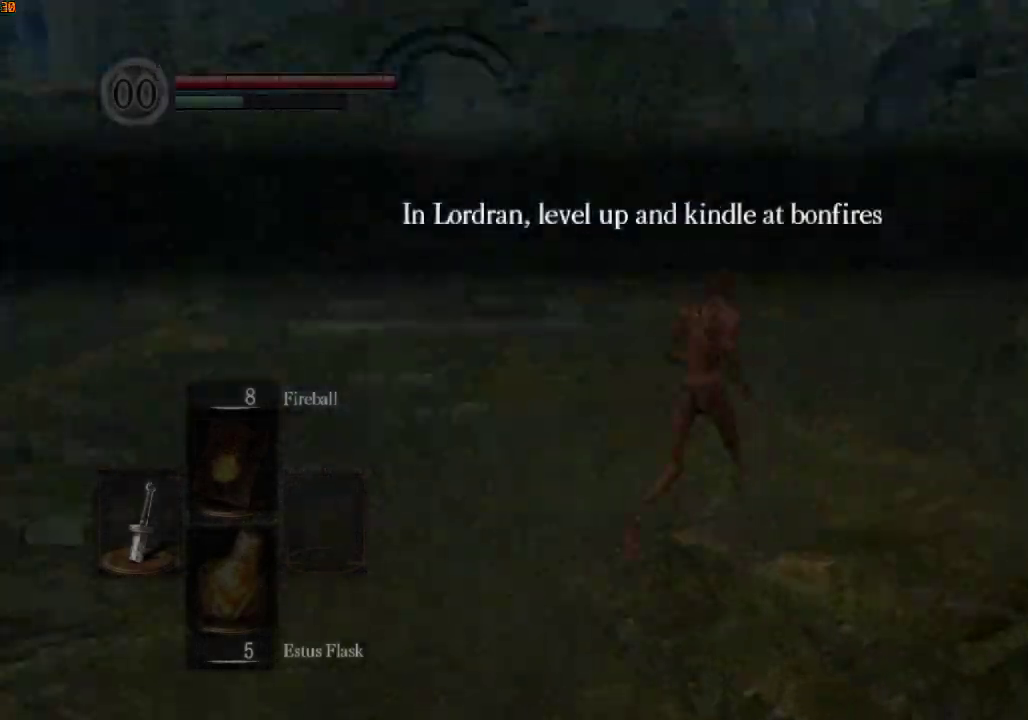
{"buttons": ["R1"], "left_stick": "up-right", "right_stick": "right", "events": [[100, "right_stick", "center"], [500, "right_stick", "right"]]}
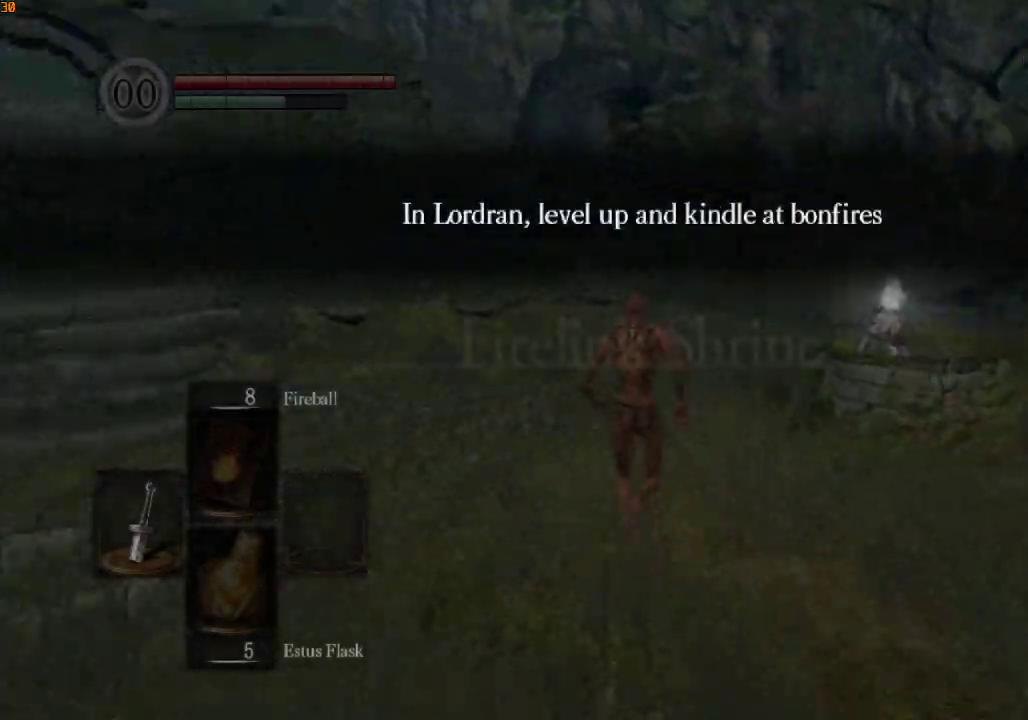
{"buttons": ["R1"], "left_stick": "up-right", "right_stick": "center", "events": [[500, "right_stick", "center"]]}
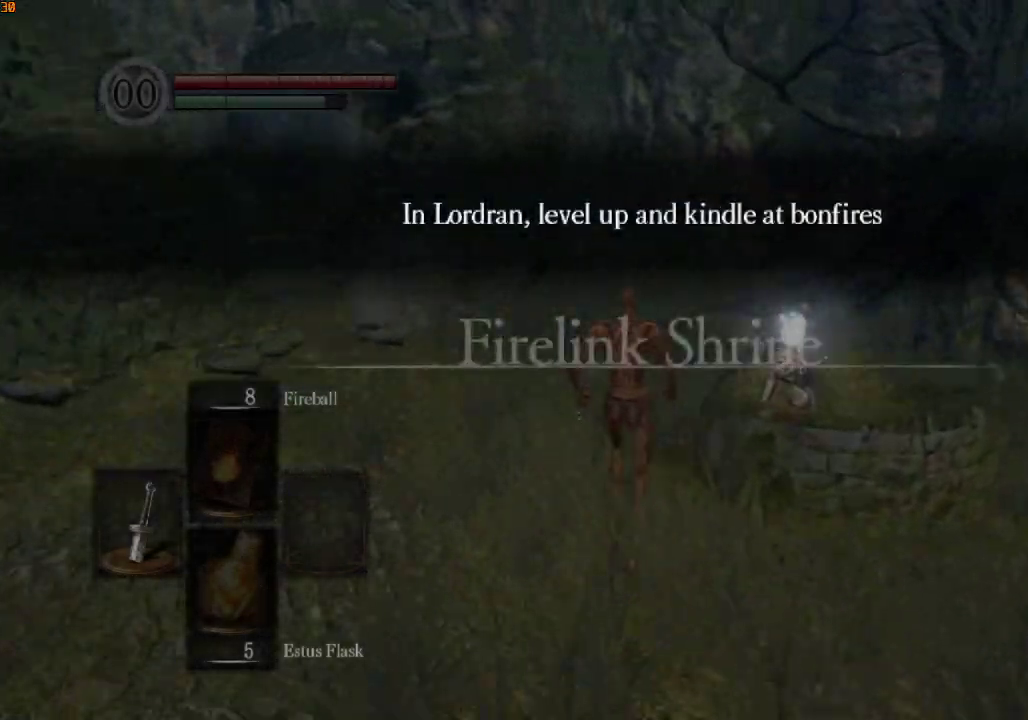
{"buttons": ["R1"], "left_stick": "up-right", "right_stick": "center", "events": [[200, "right_stick", "down-right"], [367, "right_stick", "center"]]}
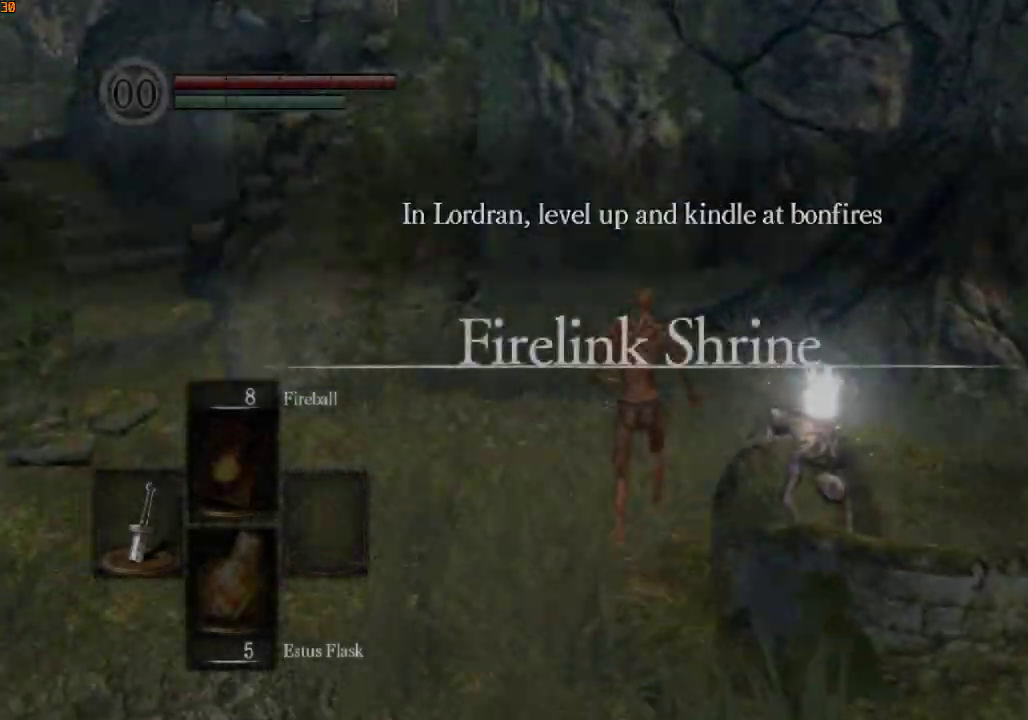
{"buttons": ["R1", "DPAD_RIGHT"], "left_stick": "up-right", "right_stick": "center", "events": [[67, "DPAD_RIGHT", "down"], [133, "DPAD_RIGHT", "up"], [233, "DPAD_RIGHT", "down"], [267, "DPAD_RIGHT", "up"], [367, "DPAD_RIGHT", "down"], [400, "DPAD_RIGHT", "up"], [500, "DPAD_RIGHT", "down"]]}
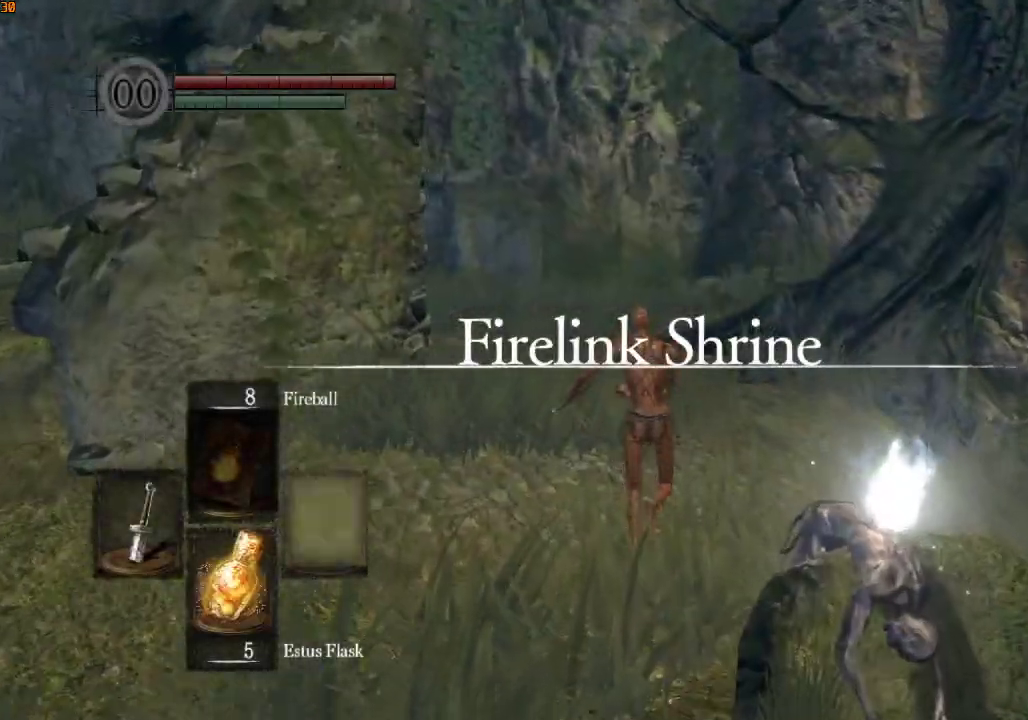
{"buttons": ["R1"], "left_stick": "up-right", "right_stick": "center", "events": [[67, "DPAD_RIGHT", "up"], [133, "DPAD_RIGHT", "down"], [200, "DPAD_RIGHT", "up"], [267, "DPAD_RIGHT", "down"], [333, "DPAD_RIGHT", "up"]]}
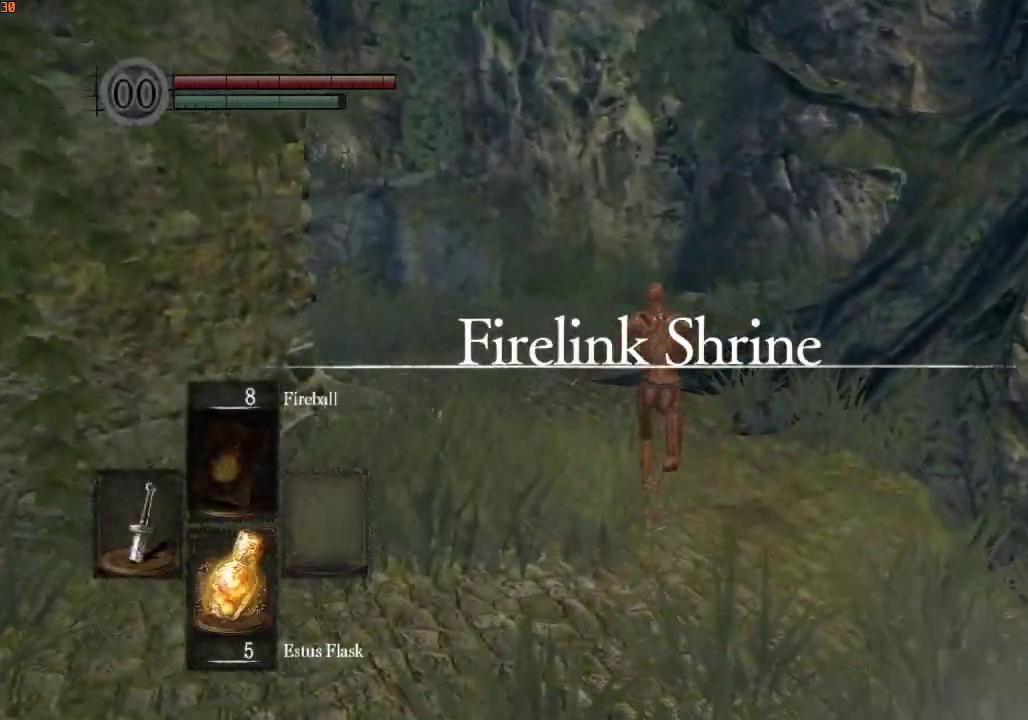
{"buttons": ["R1"], "left_stick": "up", "right_stick": "center", "events": [[100, "left_stick", "up"]]}